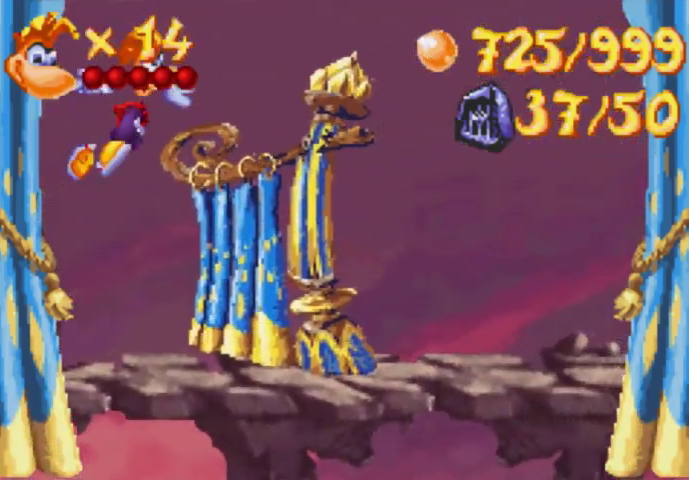
Gameplay with a controller (Xbox layout); each line is a JSON object with the inputs held at the frame after it. "events" lists button and stick changes between this image and that frame as [ms after this image, input, new state], when the widget could be followed in between. Not read: L3 R3 left_stick right_stick.
{"buttons": ["A"], "events": [[267, "DPAD_RIGHT", "up"], [267, "DPAD_UP", "up"]]}
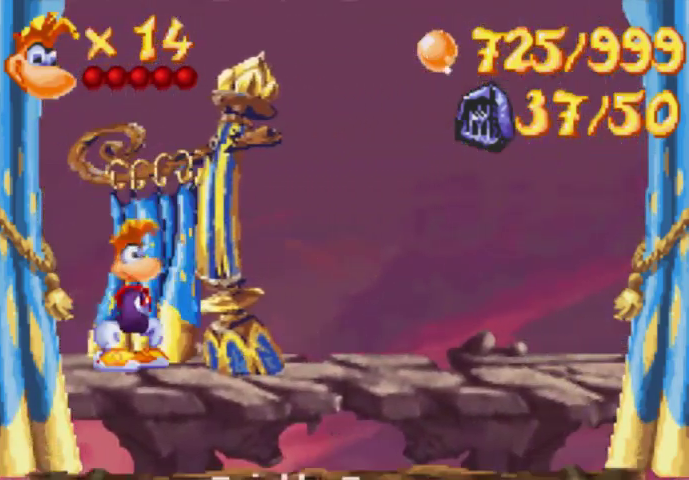
{"buttons": ["A"], "events": []}
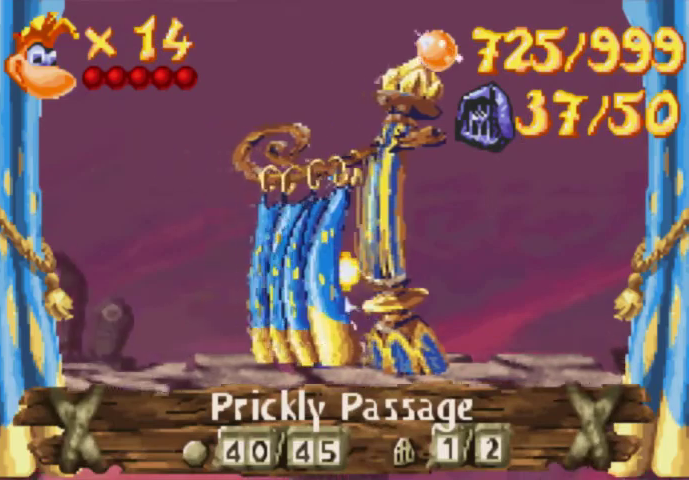
{"buttons": [], "events": [[300, "A", "up"]]}
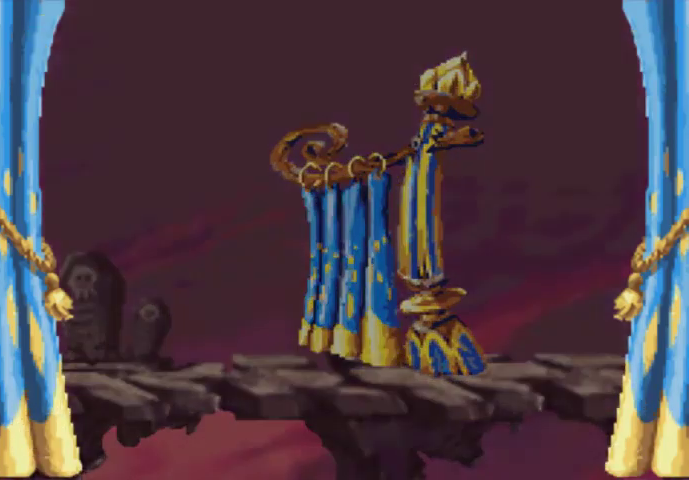
{"buttons": [], "events": []}
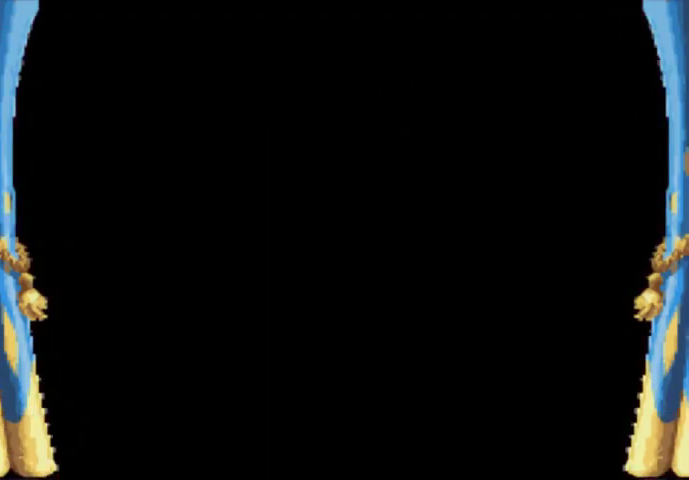
{"buttons": [], "events": []}
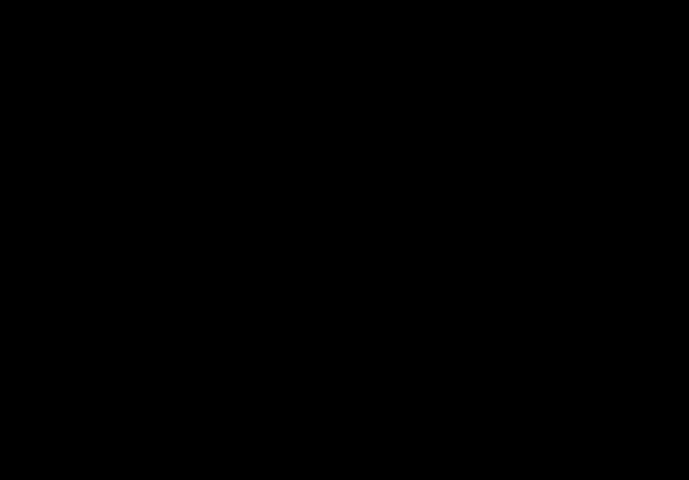
{"buttons": ["DPAD_UP", "DPAD_RIGHT"], "events": [[67, "DPAD_RIGHT", "down"], [267, "DPAD_UP", "down"]]}
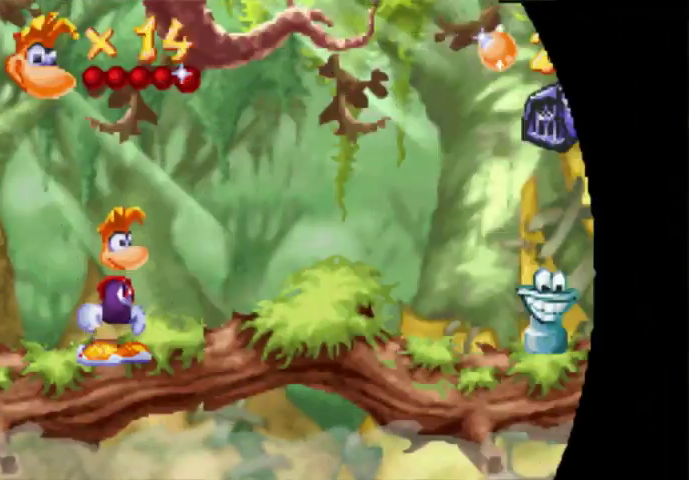
{"buttons": ["DPAD_UP", "DPAD_RIGHT"], "events": []}
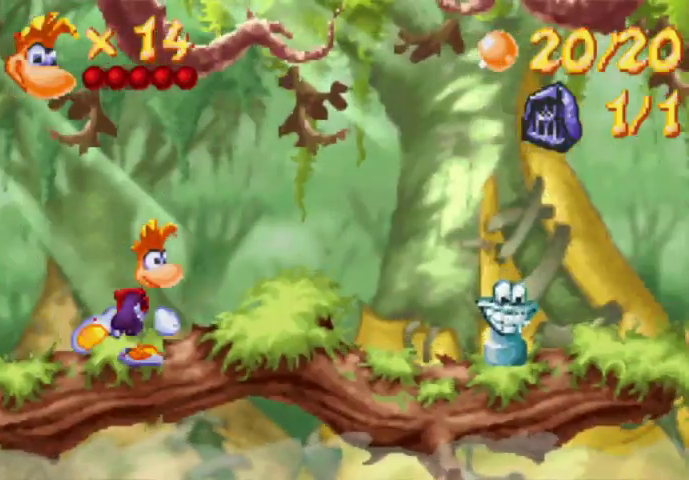
{"buttons": ["DPAD_UP", "DPAD_RIGHT"], "events": []}
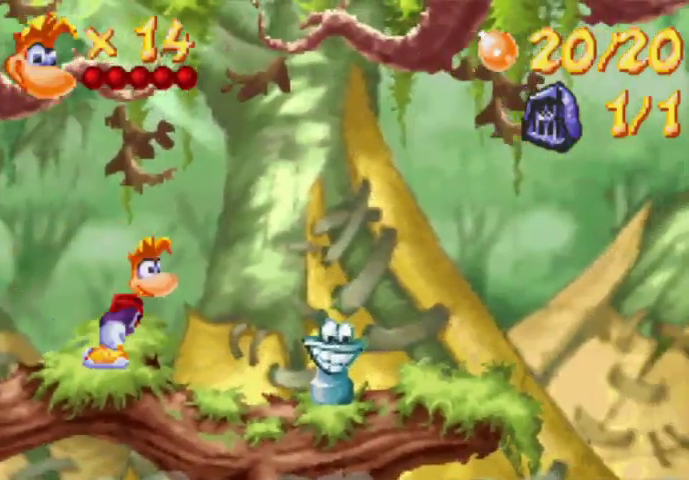
{"buttons": ["DPAD_UP", "DPAD_RIGHT"], "events": []}
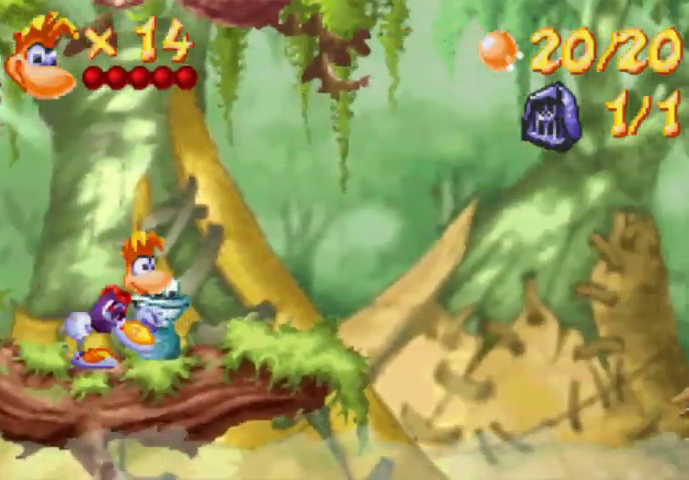
{"buttons": ["DPAD_UP", "DPAD_RIGHT"], "events": []}
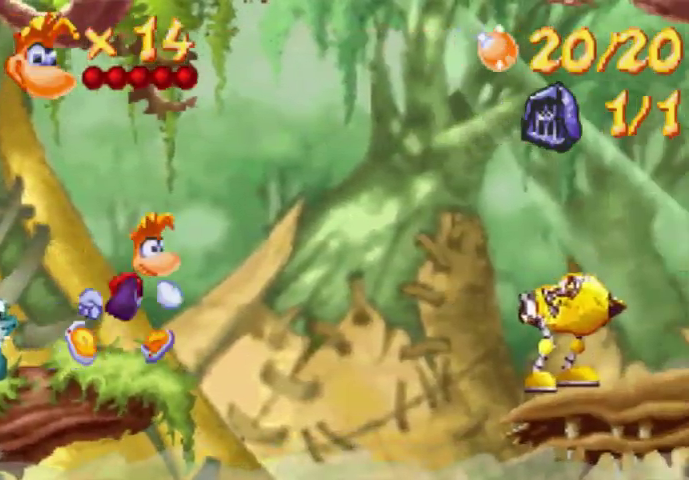
{"buttons": ["DPAD_UP", "DPAD_RIGHT"], "events": [[200, "A", "down"], [367, "A", "up"]]}
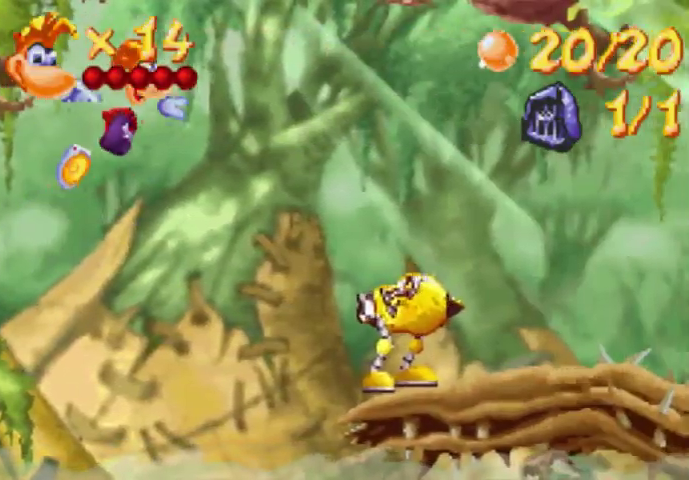
{"buttons": ["A", "DPAD_UP", "DPAD_RIGHT"], "events": [[133, "A", "down"]]}
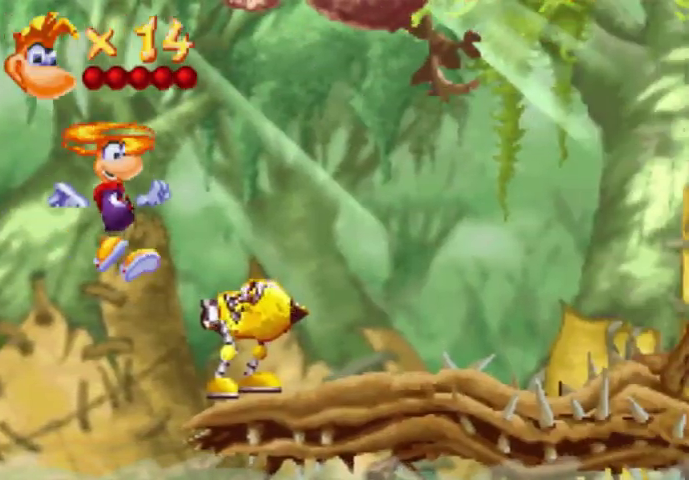
{"buttons": [], "events": [[267, "A", "up"], [500, "DPAD_RIGHT", "up"], [500, "DPAD_UP", "up"]]}
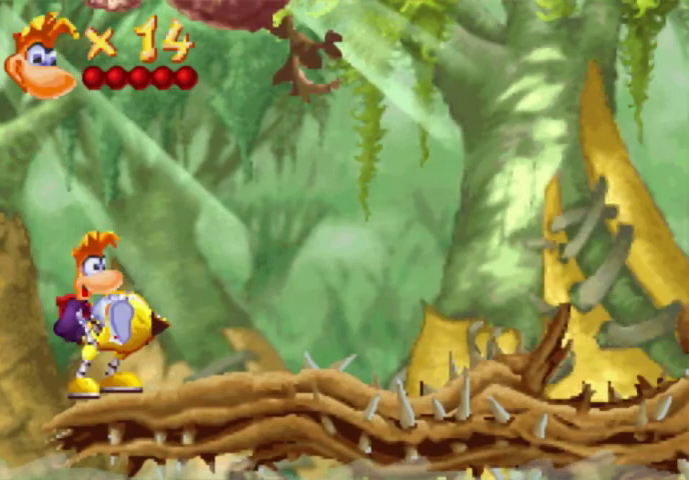
{"buttons": ["X"], "events": [[300, "X", "down"]]}
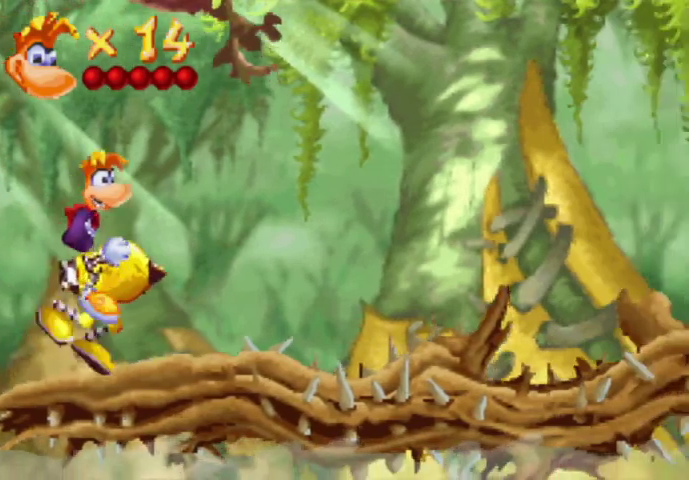
{"buttons": [], "events": [[133, "X", "up"], [300, "X", "down"], [500, "X", "up"]]}
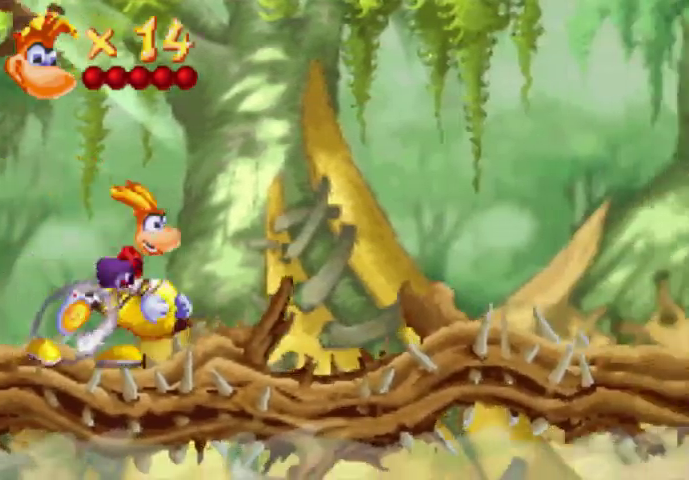
{"buttons": [], "events": []}
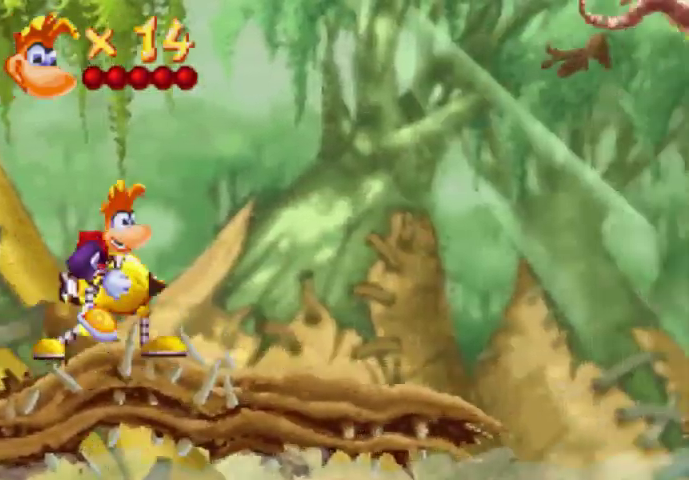
{"buttons": [], "events": [[67, "X", "down"], [267, "X", "up"], [367, "A", "down"], [500, "A", "up"]]}
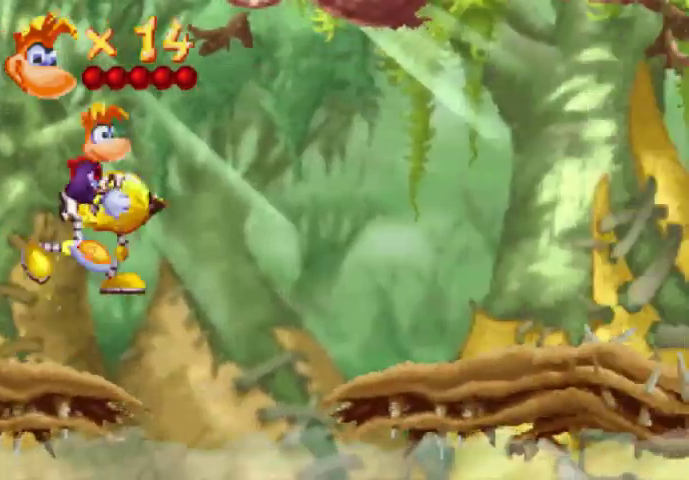
{"buttons": [], "events": []}
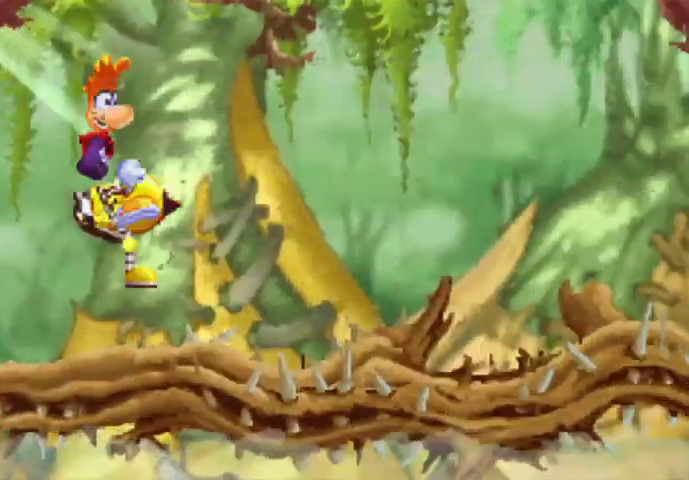
{"buttons": [], "events": [[133, "X", "down"], [367, "X", "up"]]}
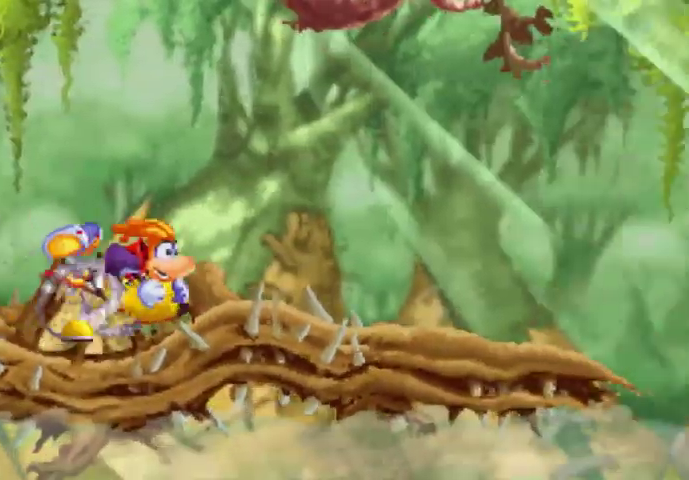
{"buttons": ["A"], "events": [[300, "X", "down"], [367, "X", "up"], [500, "A", "down"]]}
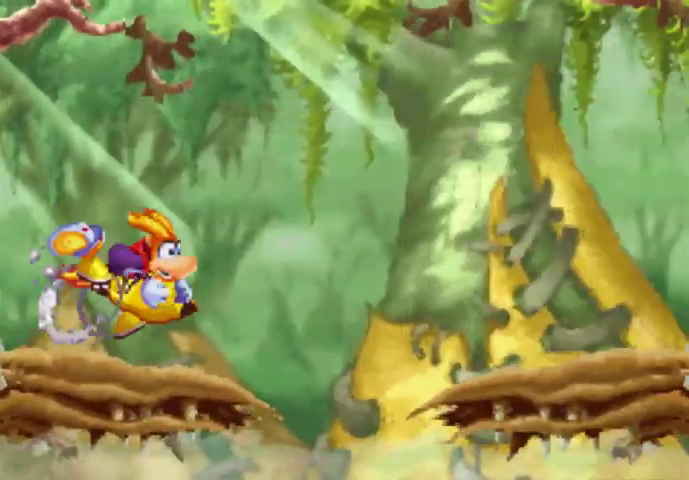
{"buttons": [], "events": [[133, "A", "up"]]}
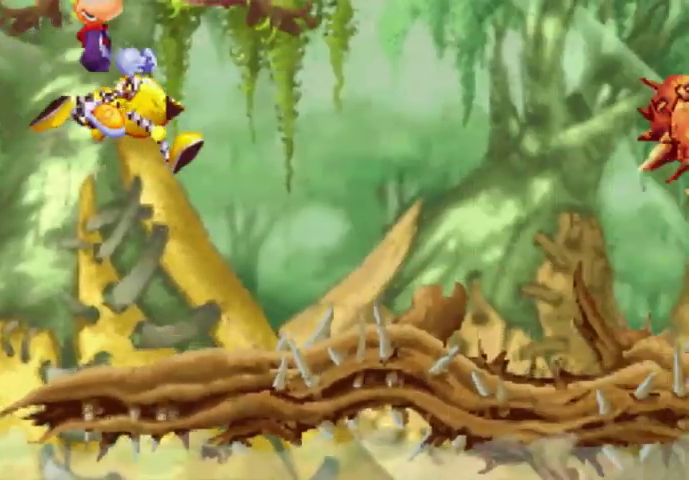
{"buttons": [], "events": [[300, "X", "down"], [500, "X", "up"]]}
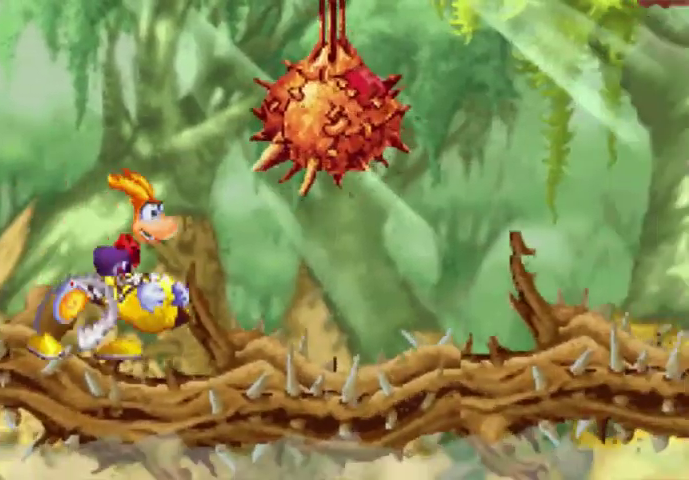
{"buttons": [], "events": []}
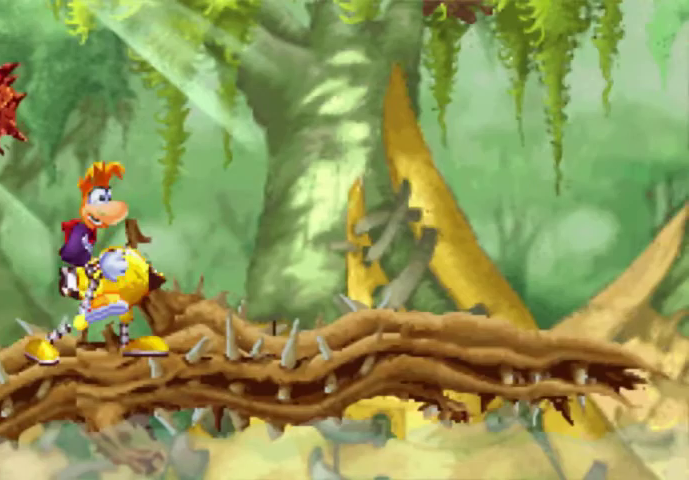
{"buttons": ["X"], "events": [[67, "X", "down"], [200, "X", "up"], [500, "X", "down"]]}
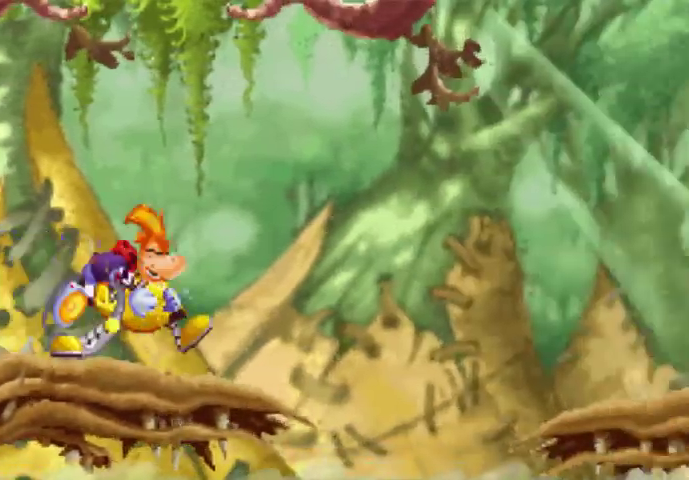
{"buttons": [], "events": [[133, "X", "up"], [200, "A", "down"], [367, "A", "up"]]}
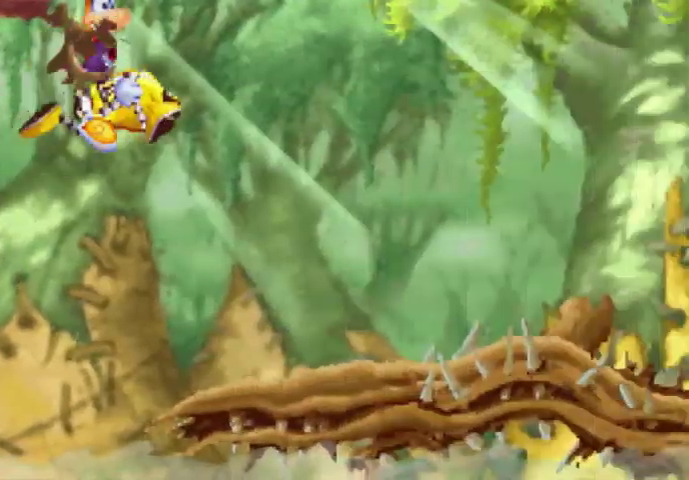
{"buttons": ["X"], "events": [[500, "X", "down"]]}
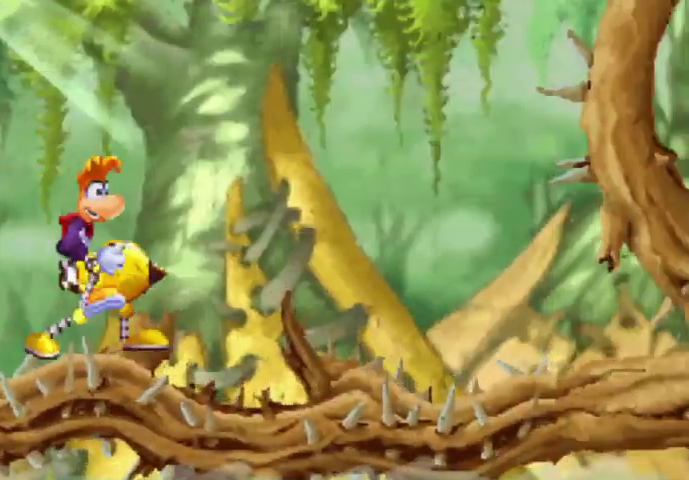
{"buttons": [], "events": [[200, "X", "up"]]}
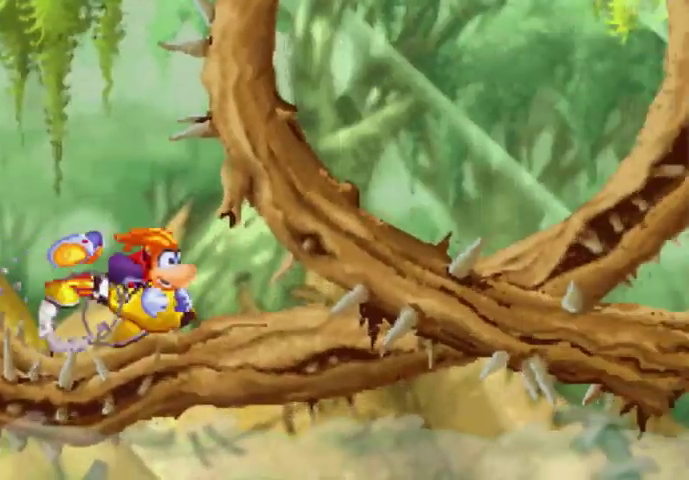
{"buttons": [], "events": [[67, "X", "down"], [200, "X", "up"], [300, "X", "down"], [433, "X", "up"]]}
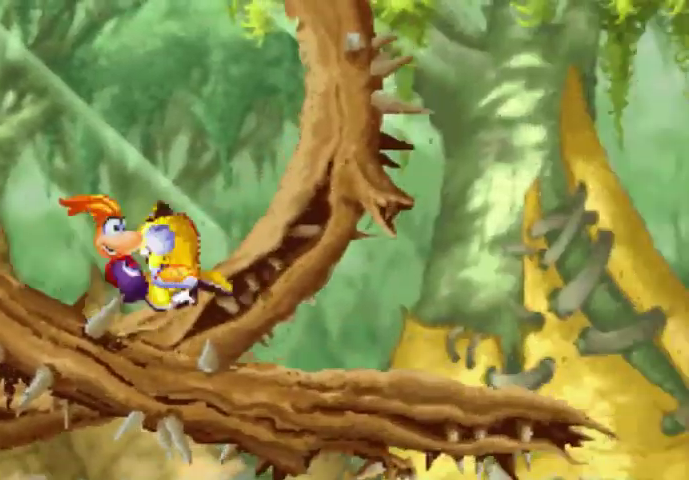
{"buttons": [], "events": []}
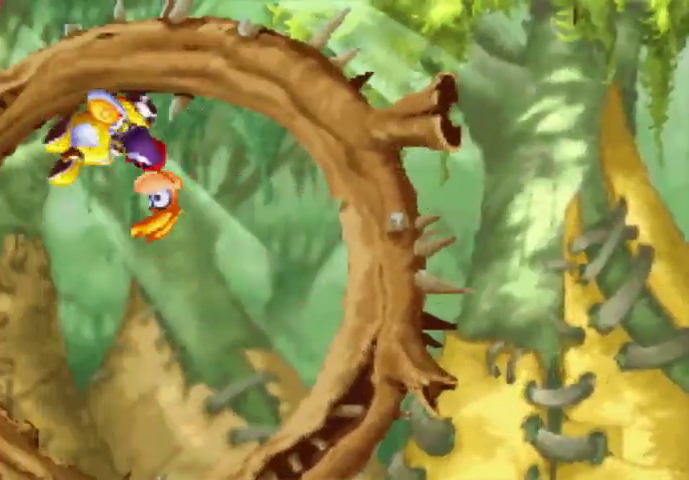
{"buttons": [], "events": []}